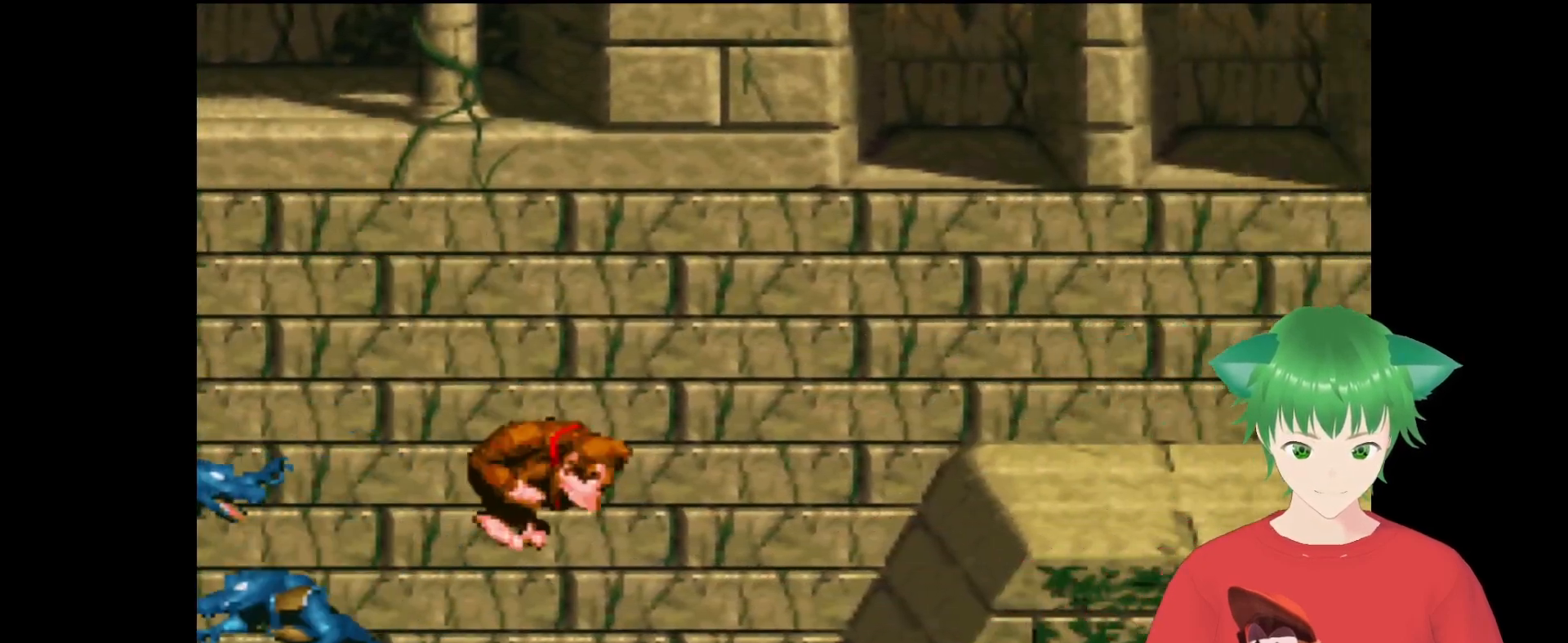
Gameplay with a controller (Nintendo layout); each line is a JSON object with the inputs held at the frame after it. "events" lists button and stick changes between this image and that frame as [ms after this image, input, new state], when the widget could be followed in between. Not read: L3 R3.
{"buttons": ["Y", "DPAD_UP", "DPAD_RIGHT"], "events": [[167, "B", "down"], [500, "B", "up"]]}
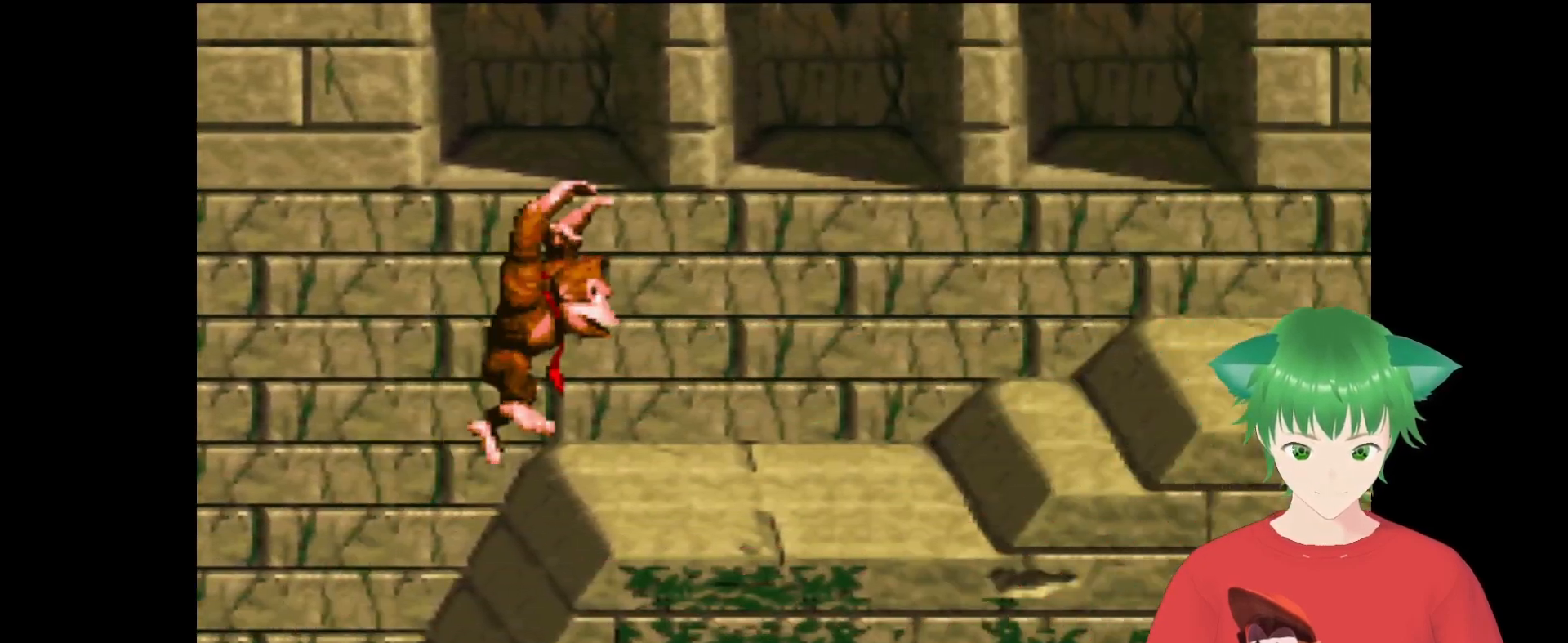
{"buttons": ["B", "Y", "DPAD_UP", "DPAD_RIGHT"], "events": [[367, "B", "down"]]}
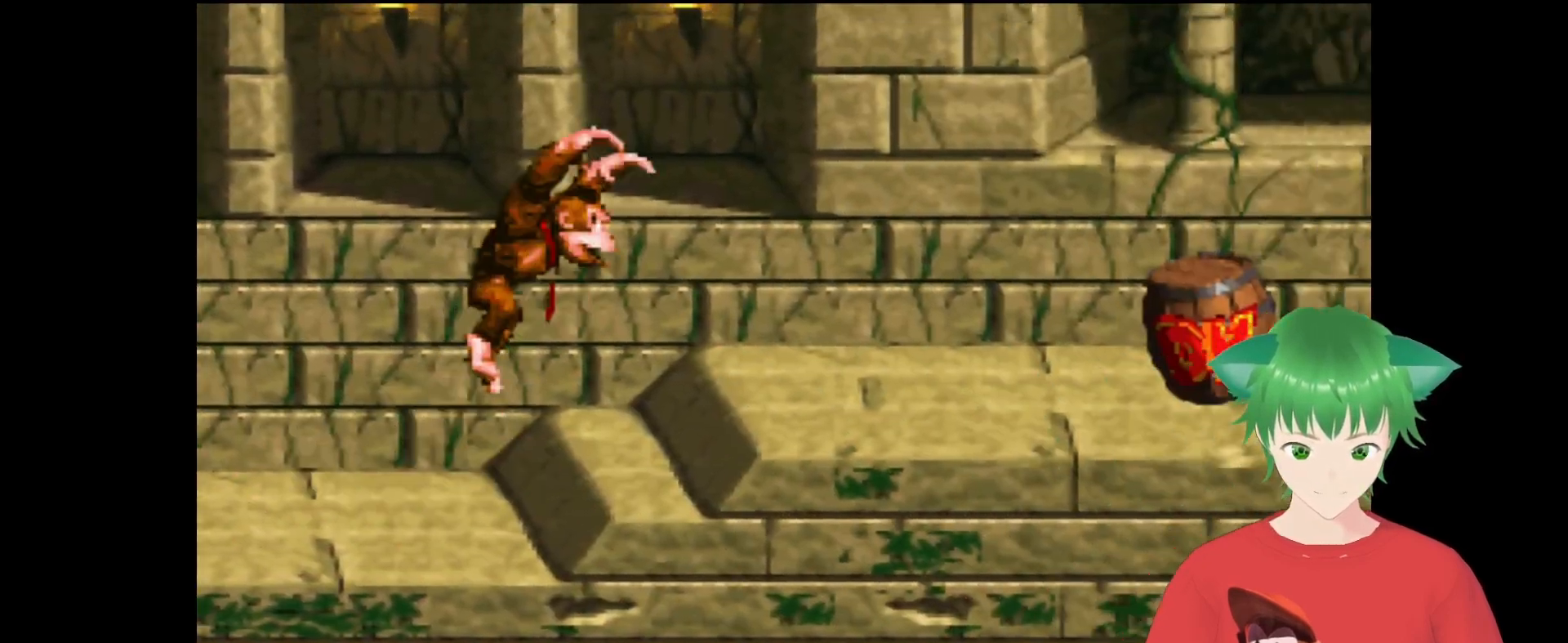
{"buttons": ["Y", "DPAD_UP", "DPAD_RIGHT"], "events": [[167, "B", "up"]]}
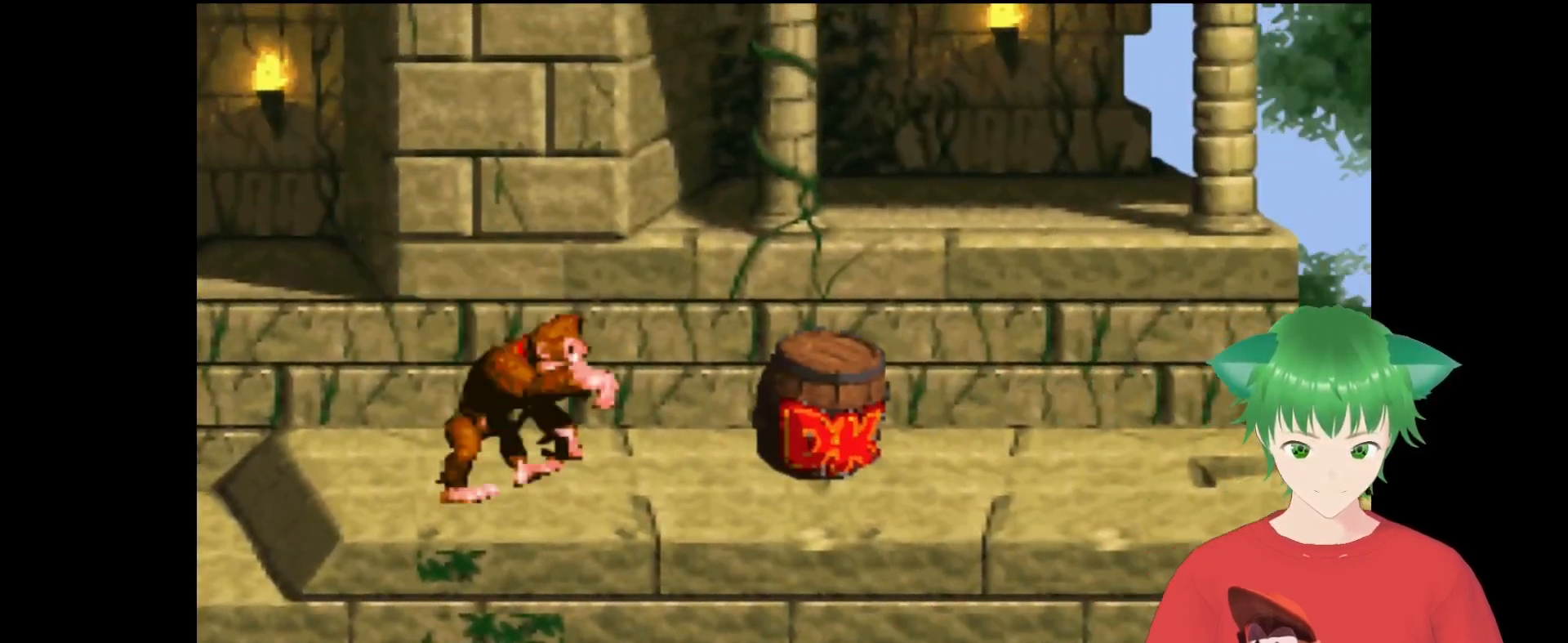
{"buttons": ["Y"], "events": [[367, "DPAD_UP", "up"], [433, "DPAD_RIGHT", "up"]]}
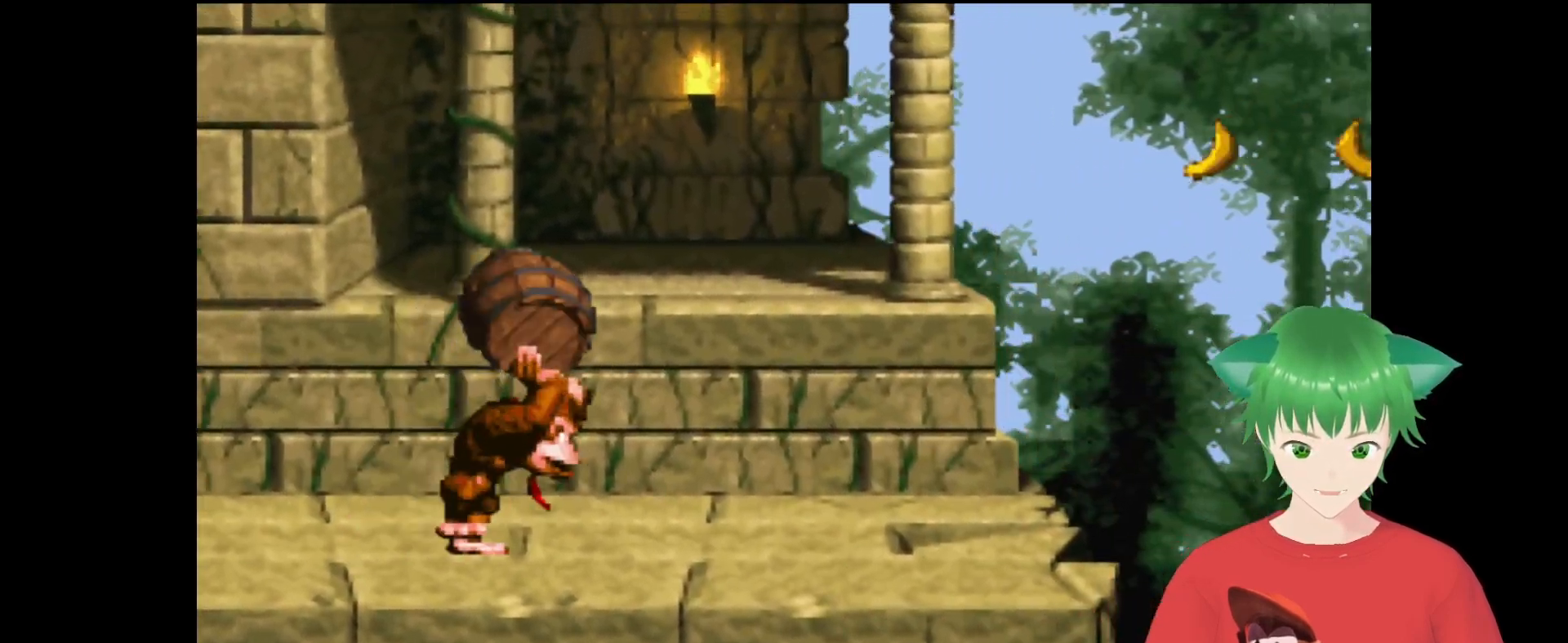
{"buttons": ["DPAD_DOWN"], "events": [[300, "DPAD_DOWN", "down"], [467, "Y", "up"]]}
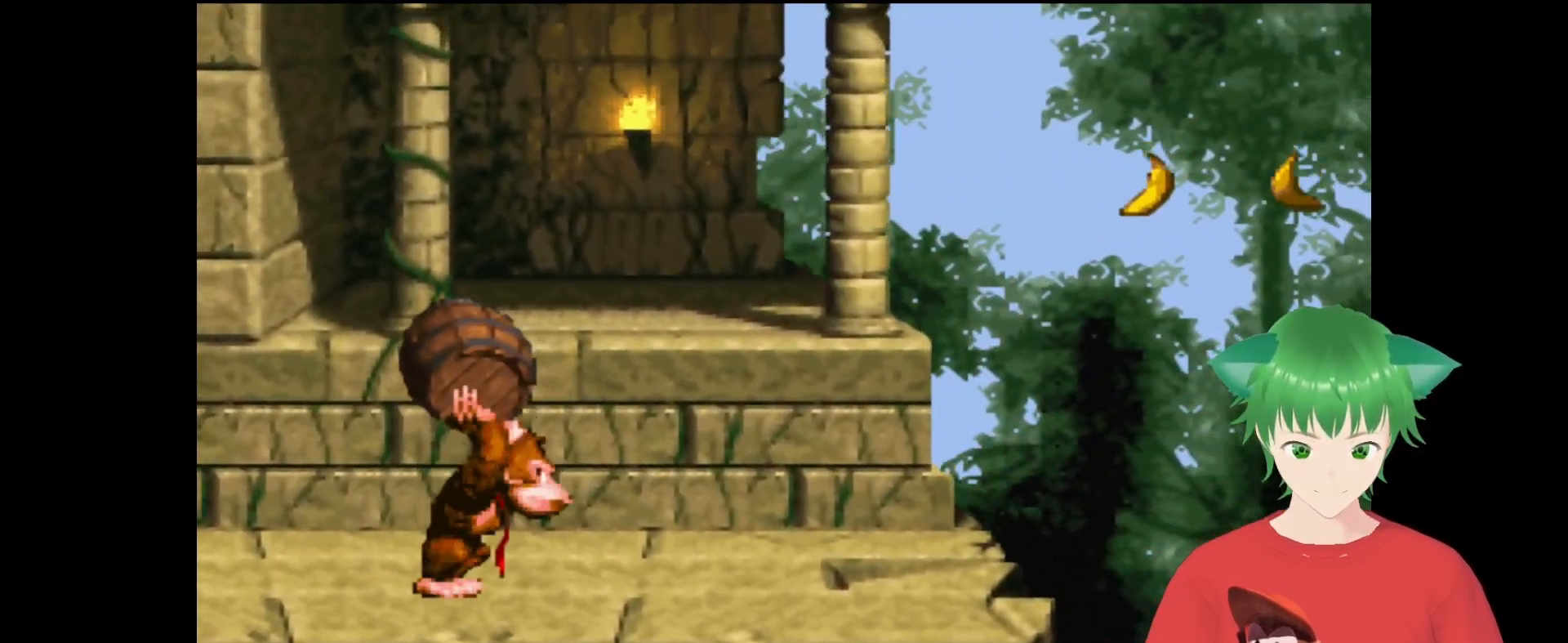
{"buttons": [], "events": [[367, "DPAD_DOWN", "up"]]}
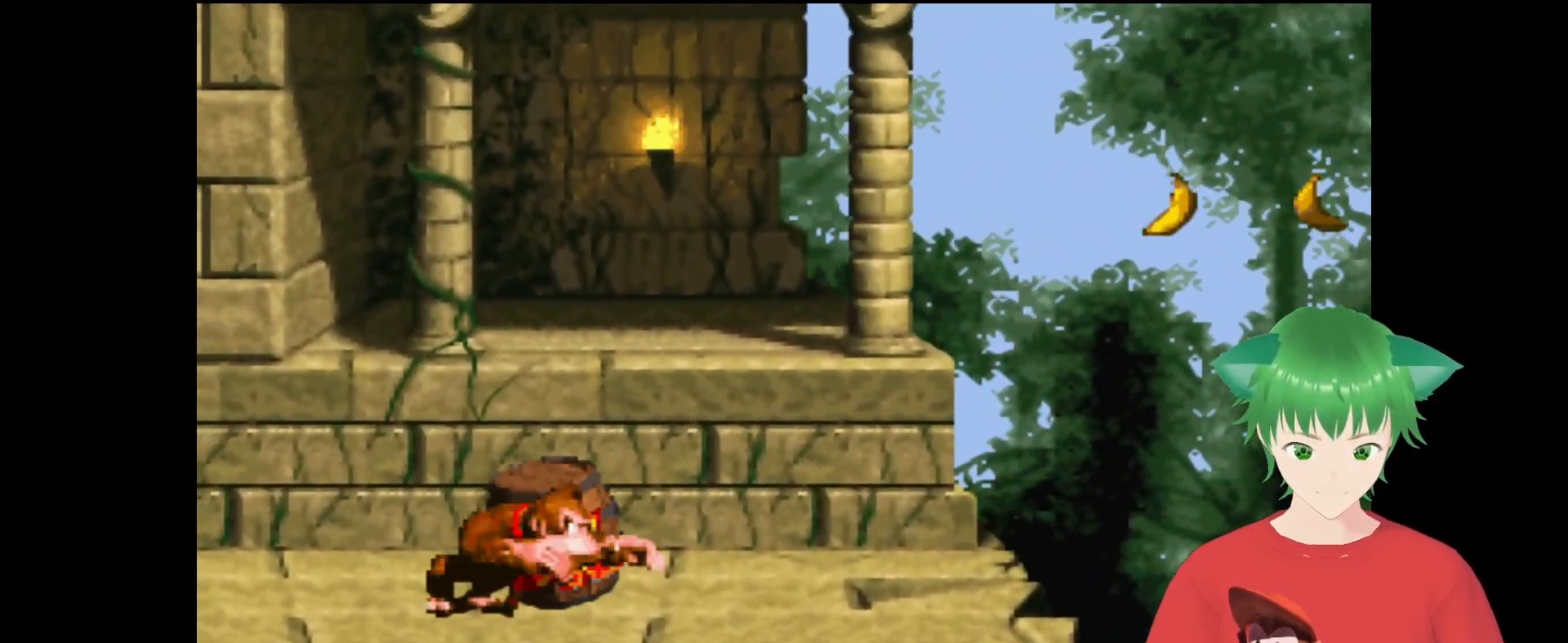
{"buttons": [], "events": [[200, "Y", "down"], [500, "Y", "up"]]}
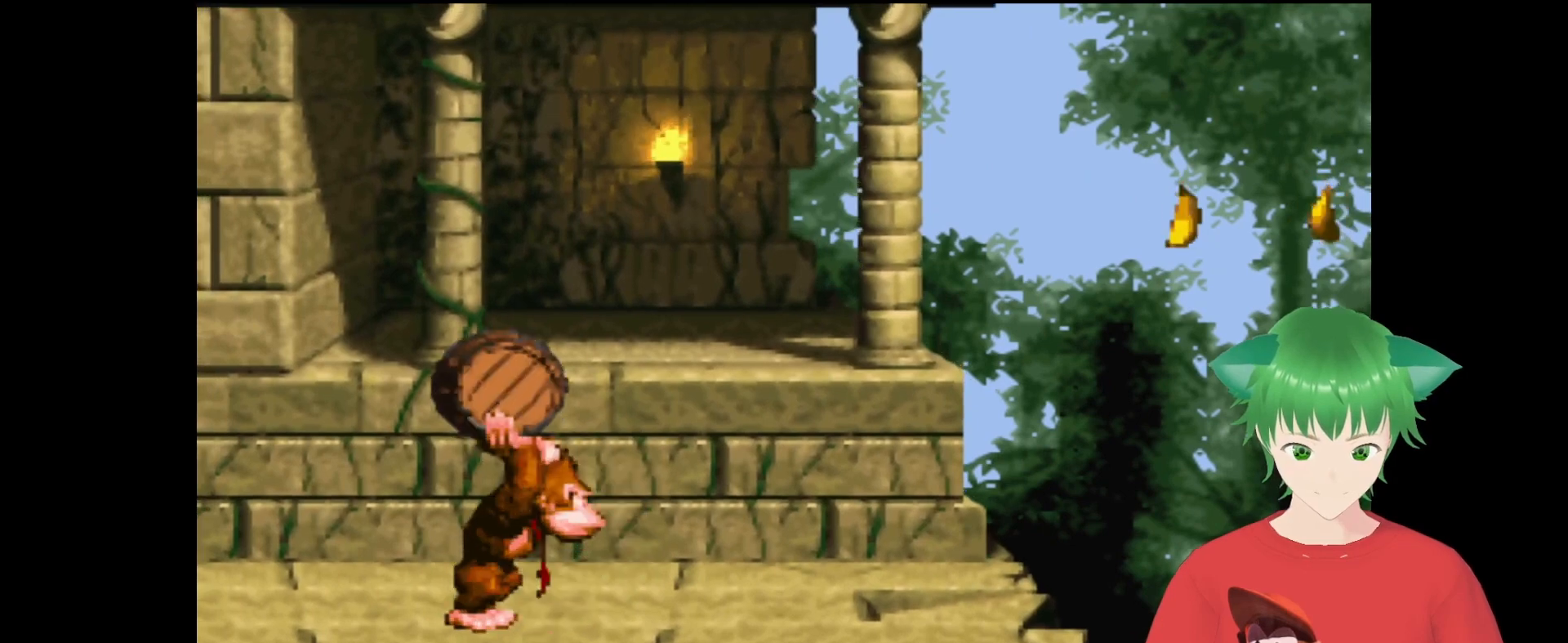
{"buttons": [], "events": []}
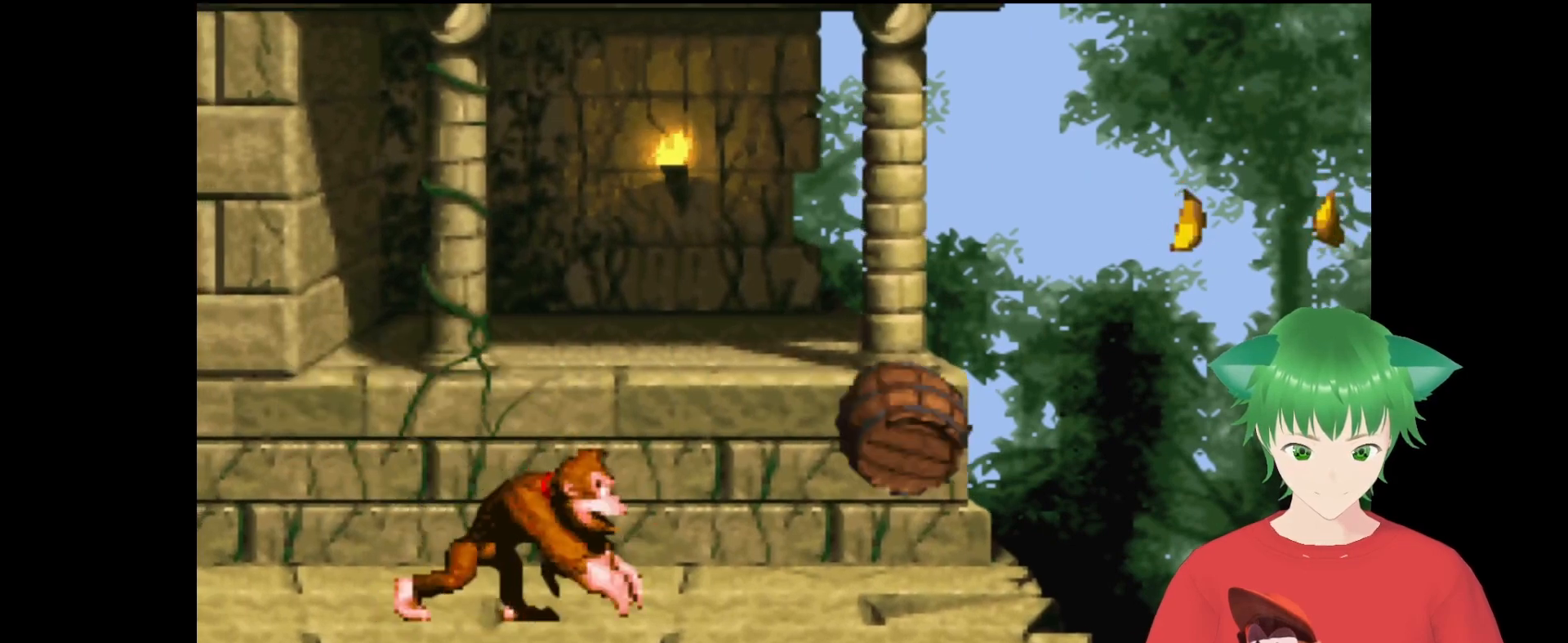
{"buttons": [], "events": []}
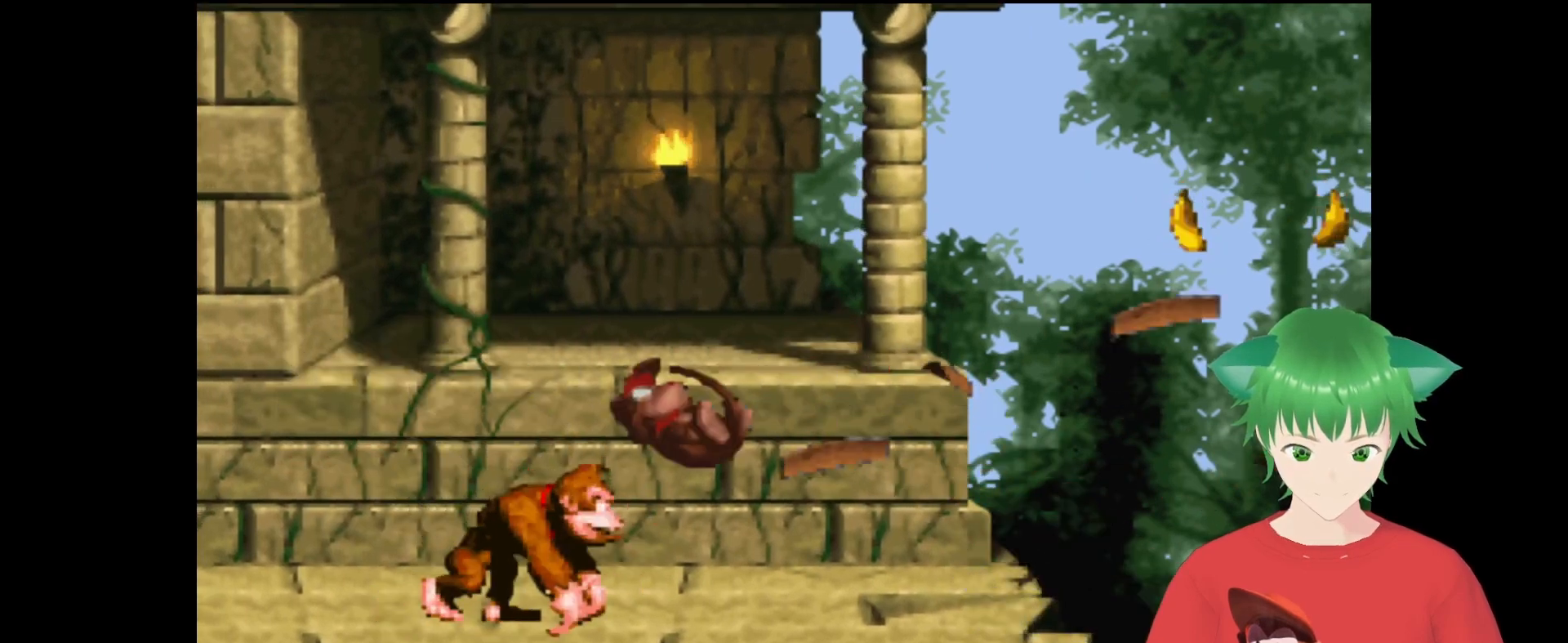
{"buttons": ["SELECT"], "events": [[433, "SELECT", "down"]]}
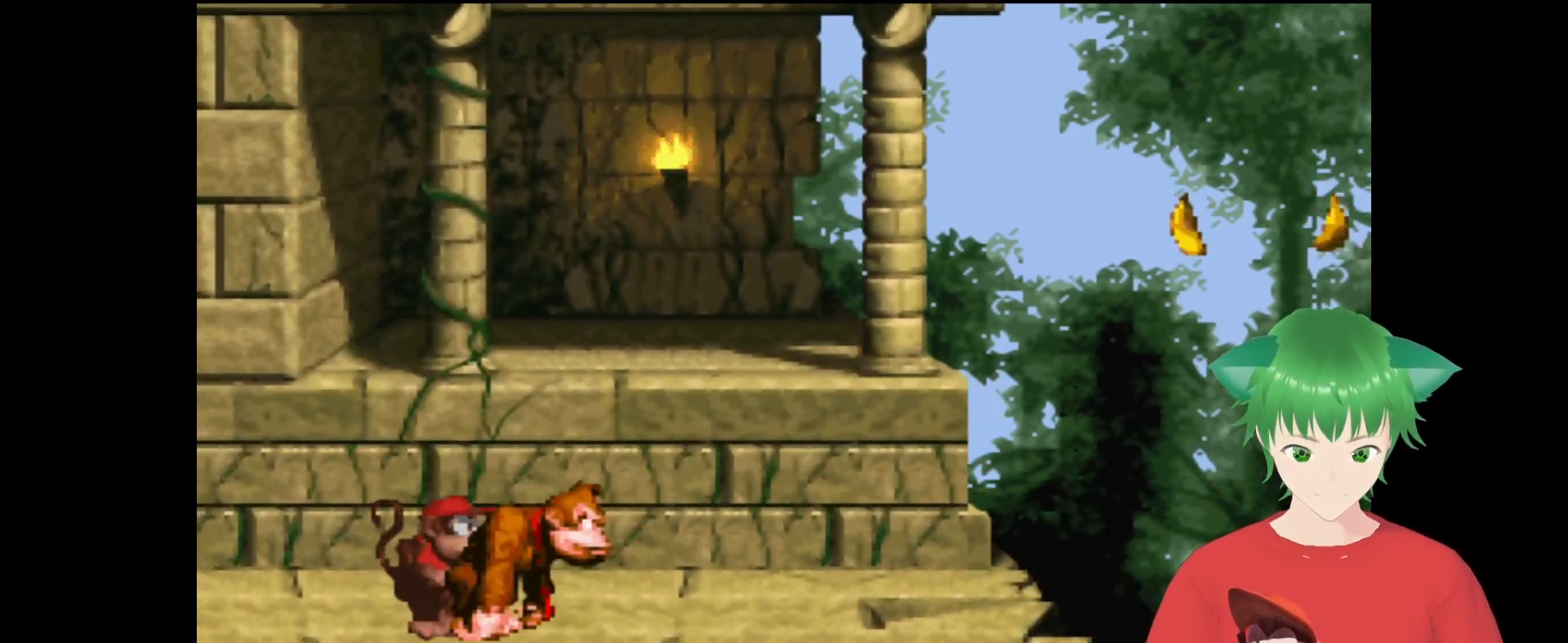
{"buttons": [], "events": [[100, "SELECT", "up"]]}
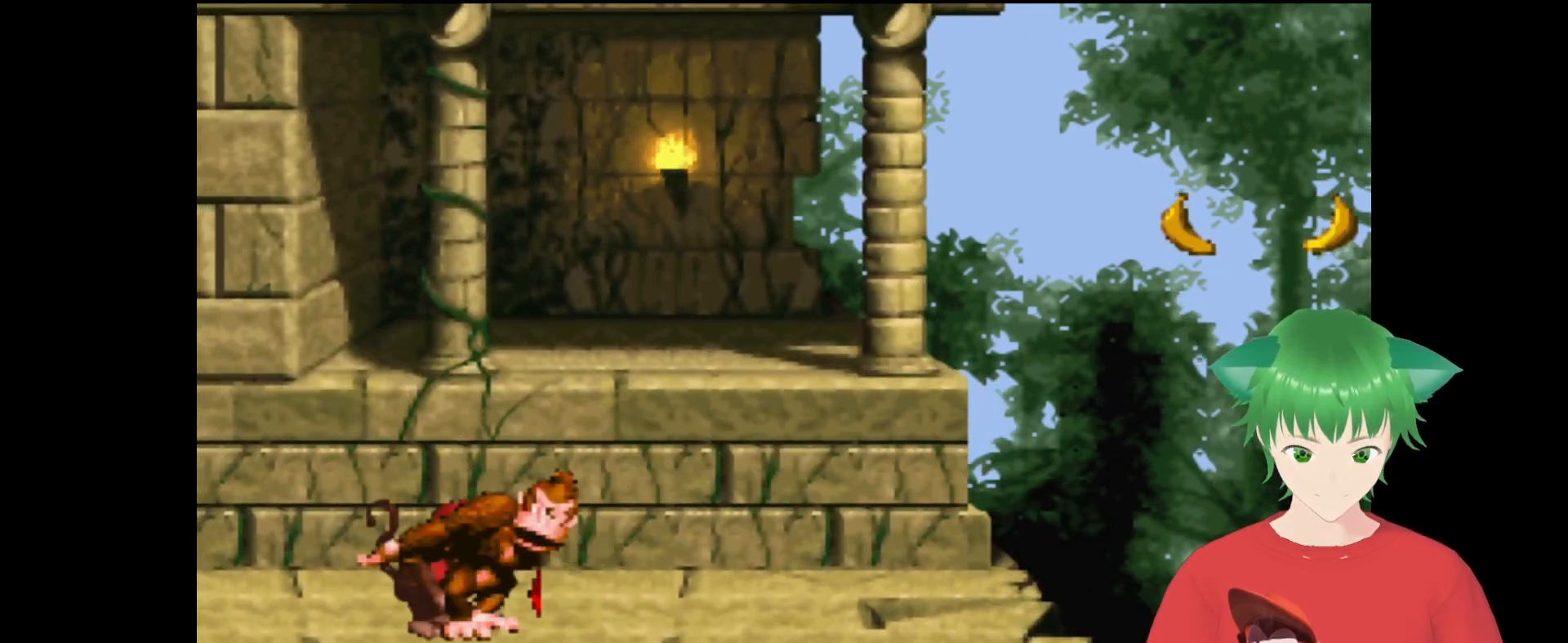
{"buttons": ["DPAD_RIGHT"], "events": [[400, "DPAD_RIGHT", "down"]]}
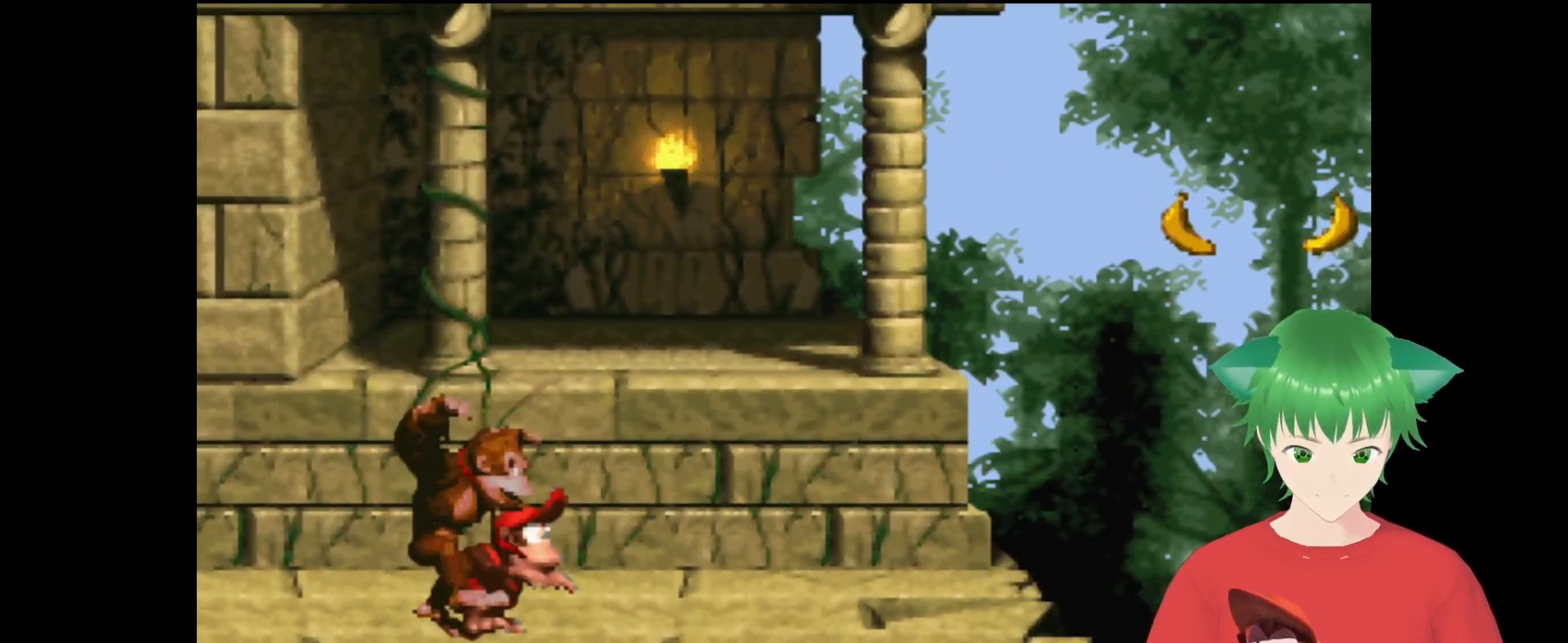
{"buttons": ["Y", "DPAD_UP", "DPAD_RIGHT"], "events": [[400, "DPAD_UP", "down"], [400, "Y", "down"]]}
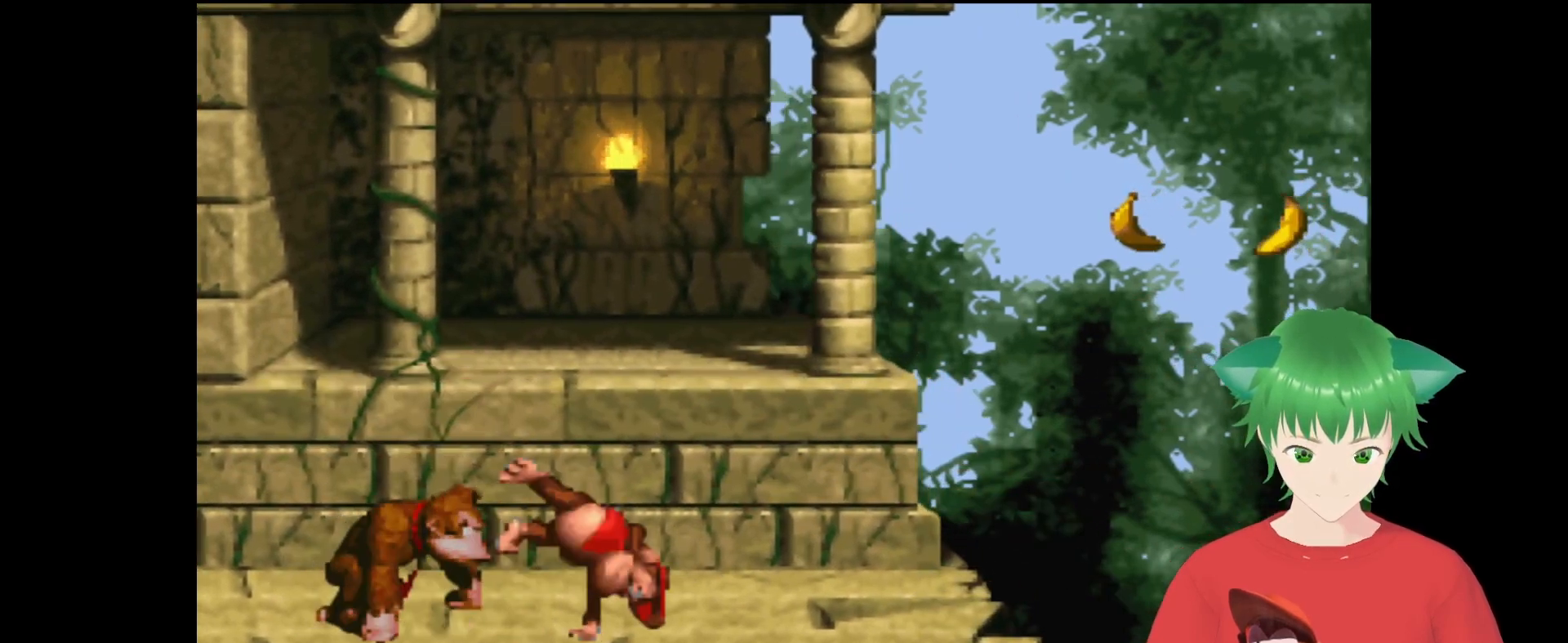
{"buttons": ["B", "Y", "DPAD_UP", "DPAD_RIGHT"], "events": [[333, "B", "down"]]}
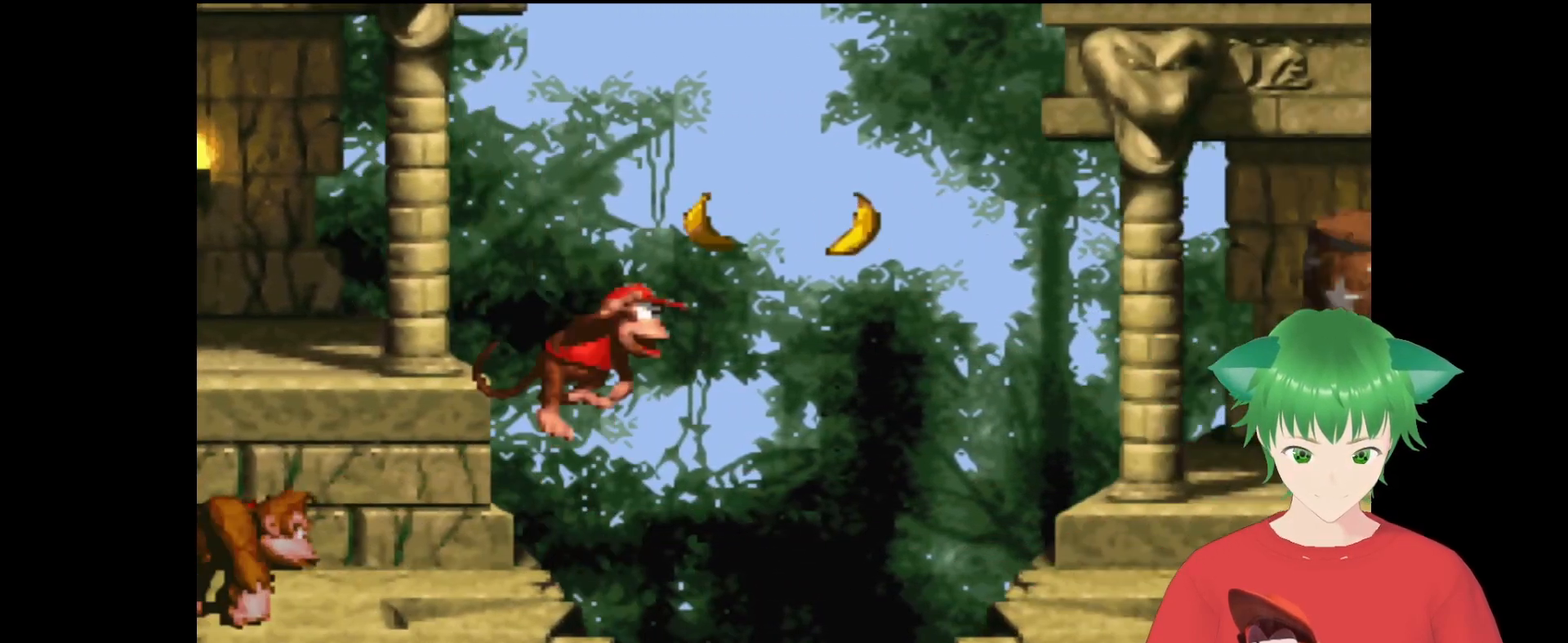
{"buttons": ["Y", "DPAD_RIGHT"], "events": [[200, "B", "up"], [333, "DPAD_UP", "up"]]}
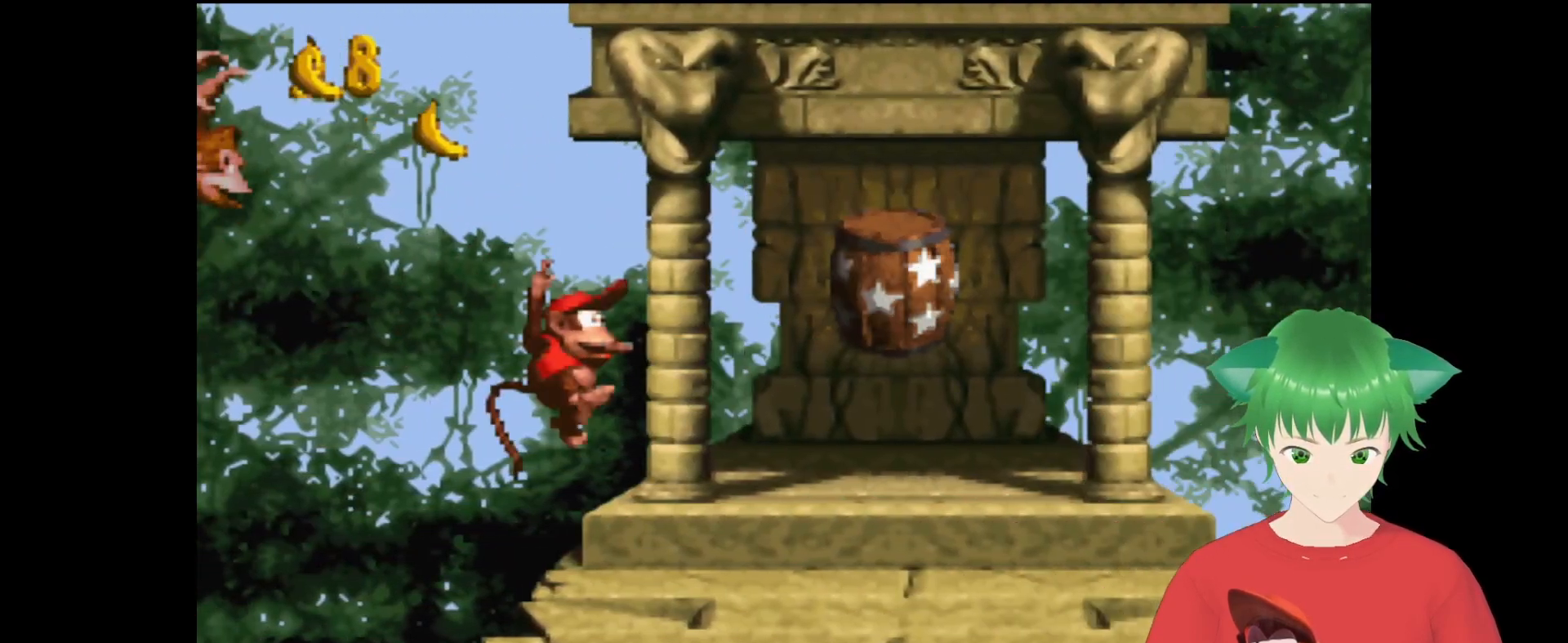
{"buttons": ["Y"], "events": [[67, "B", "down"], [300, "DPAD_RIGHT", "up"], [500, "B", "up"]]}
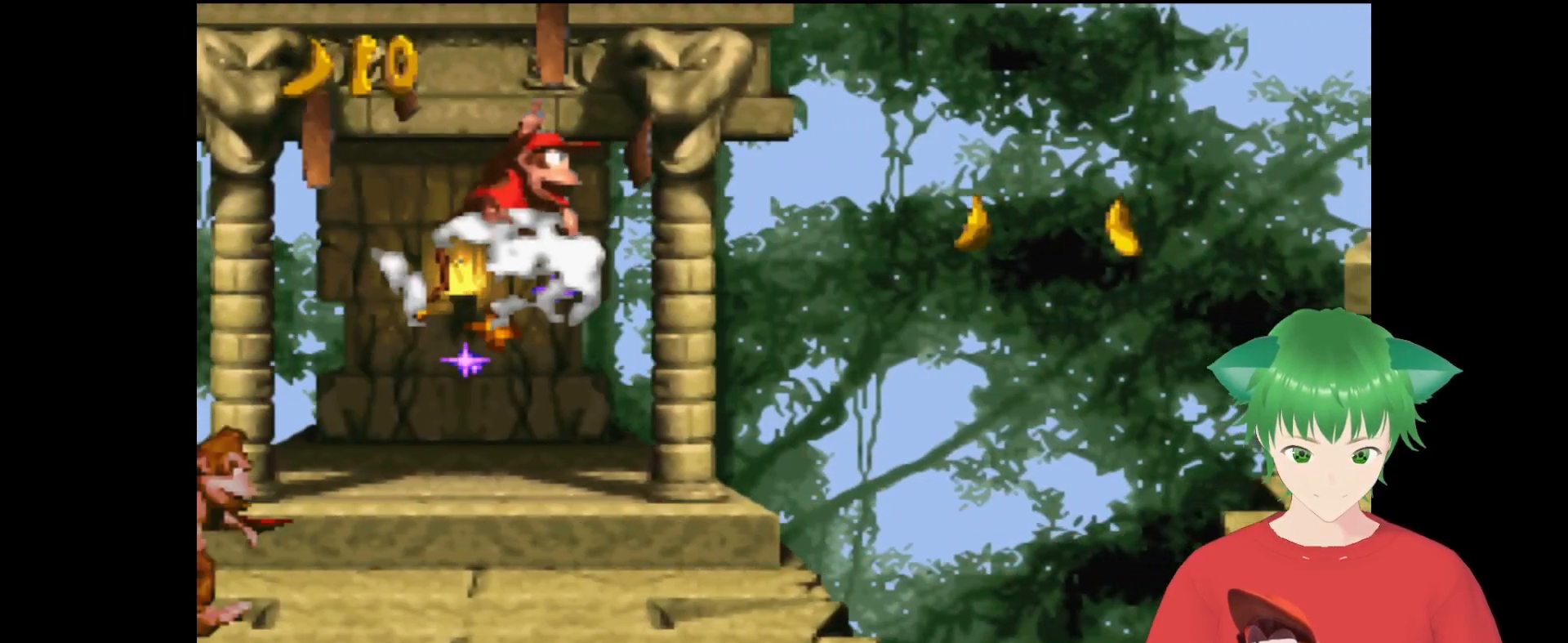
{"buttons": ["B", "Y", "DPAD_RIGHT"], "events": [[200, "DPAD_RIGHT", "down"], [500, "B", "down"]]}
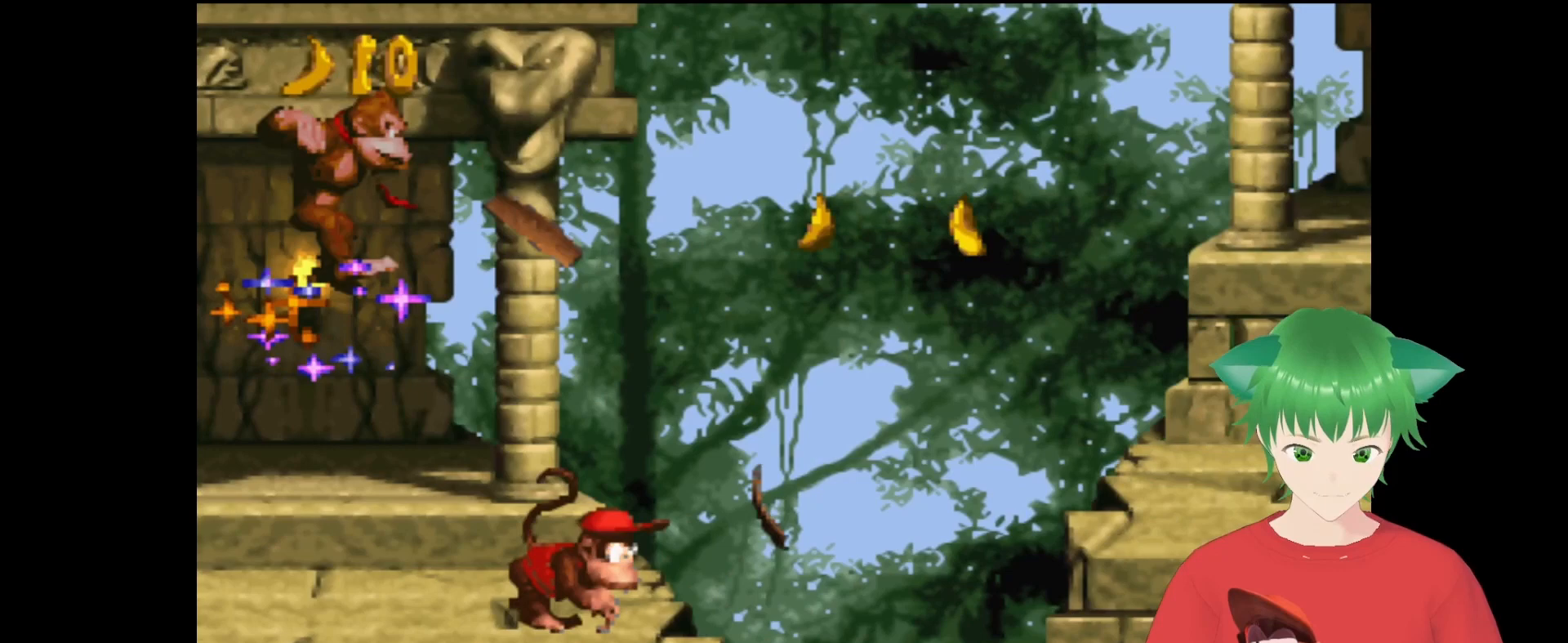
{"buttons": ["B", "Y", "DPAD_RIGHT"], "events": []}
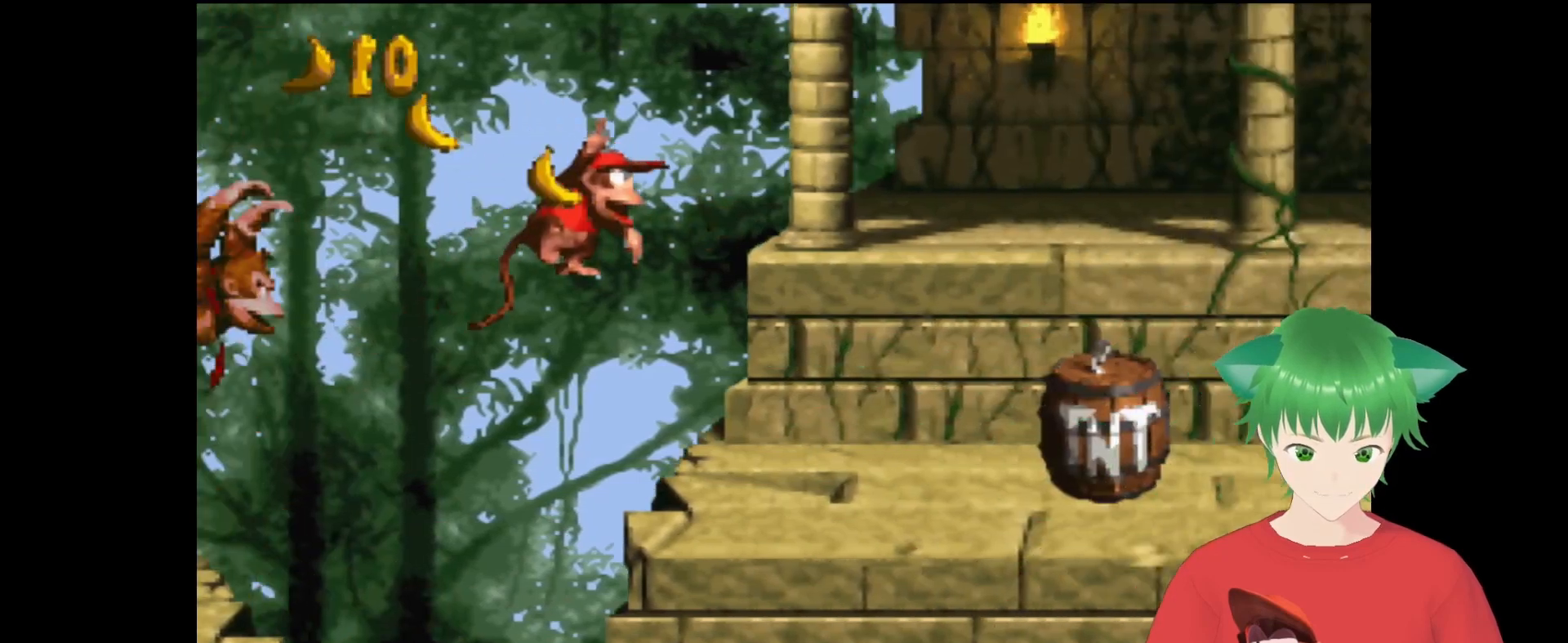
{"buttons": ["Y", "DPAD_RIGHT"], "events": [[33, "B", "up"]]}
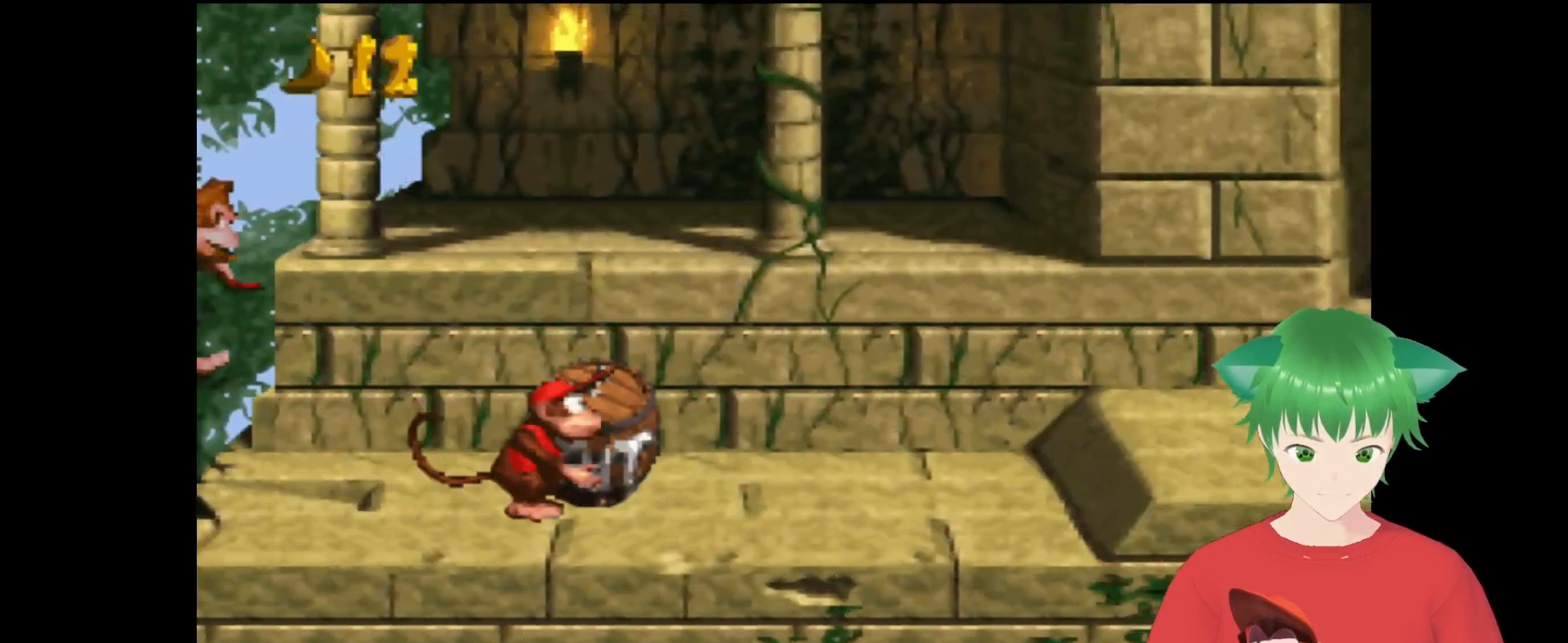
{"buttons": ["B", "Y", "DPAD_RIGHT"], "events": [[467, "B", "down"]]}
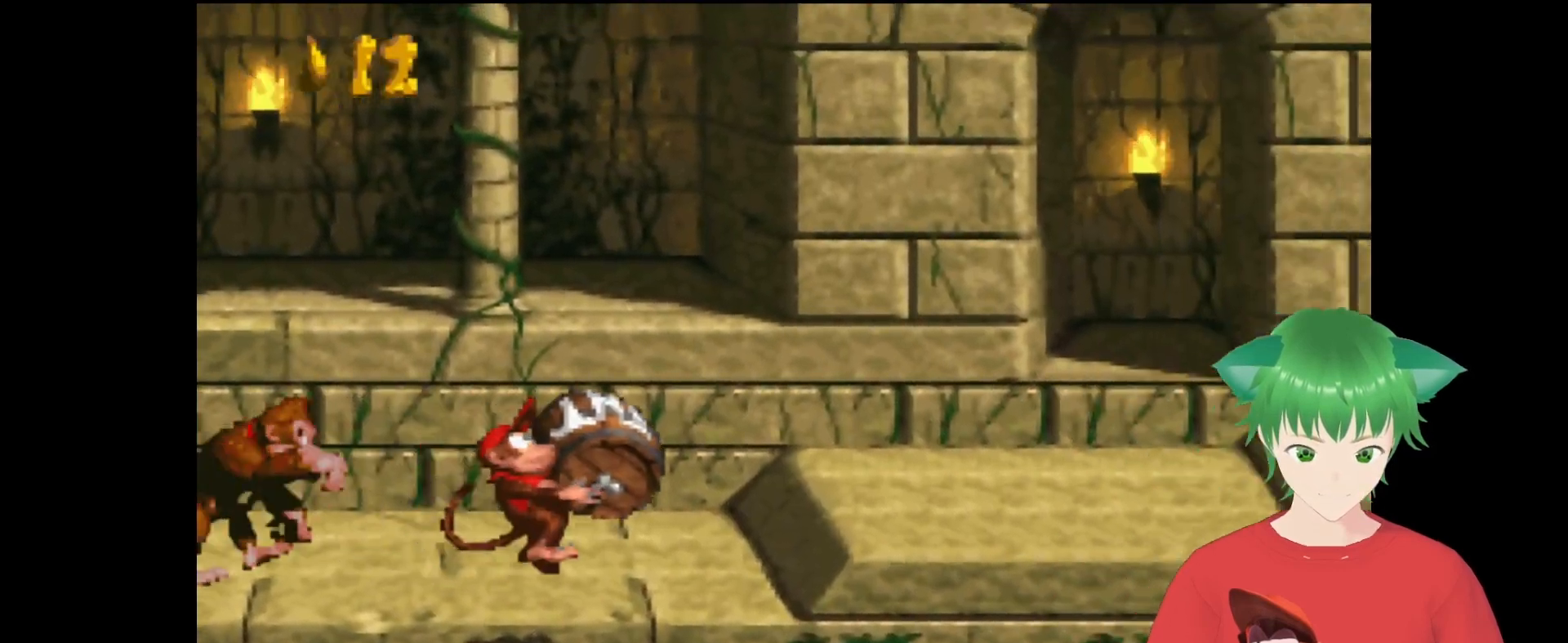
{"buttons": ["Y", "DPAD_RIGHT"], "events": [[267, "B", "up"]]}
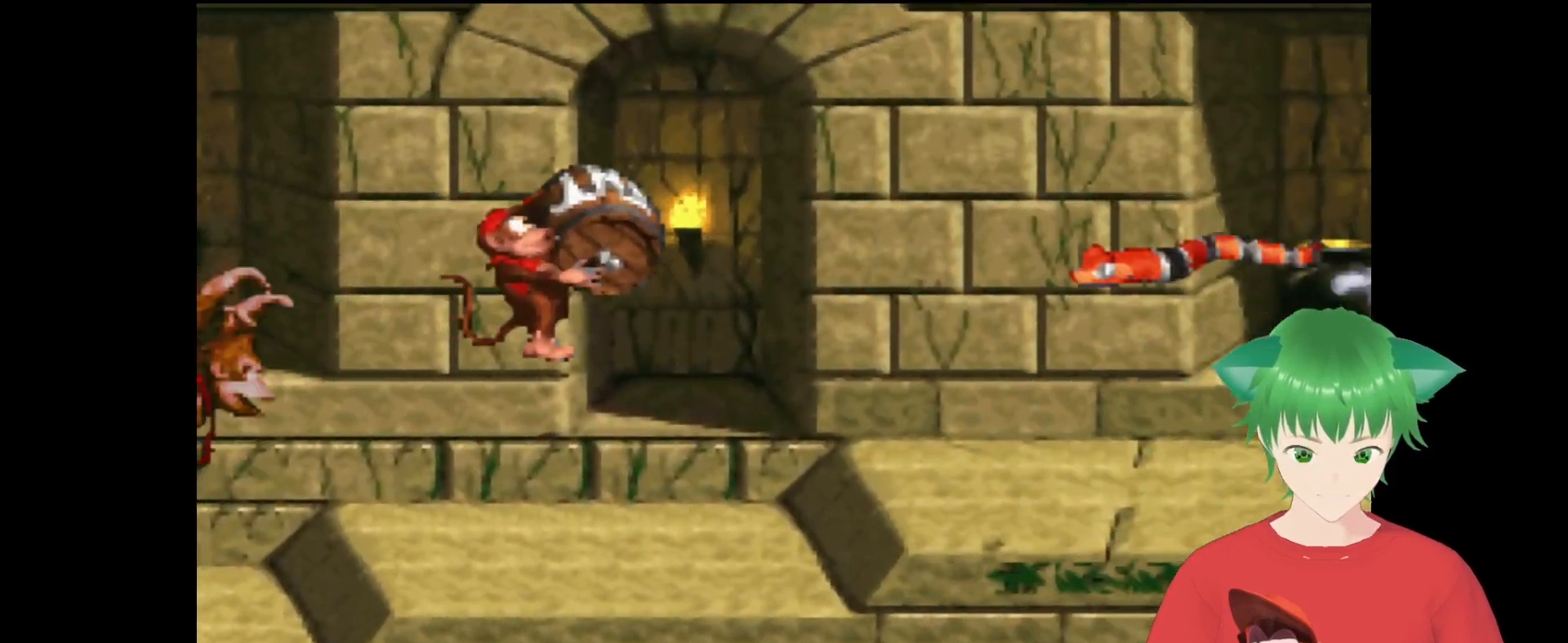
{"buttons": ["B", "Y", "DPAD_RIGHT"], "events": [[233, "B", "down"]]}
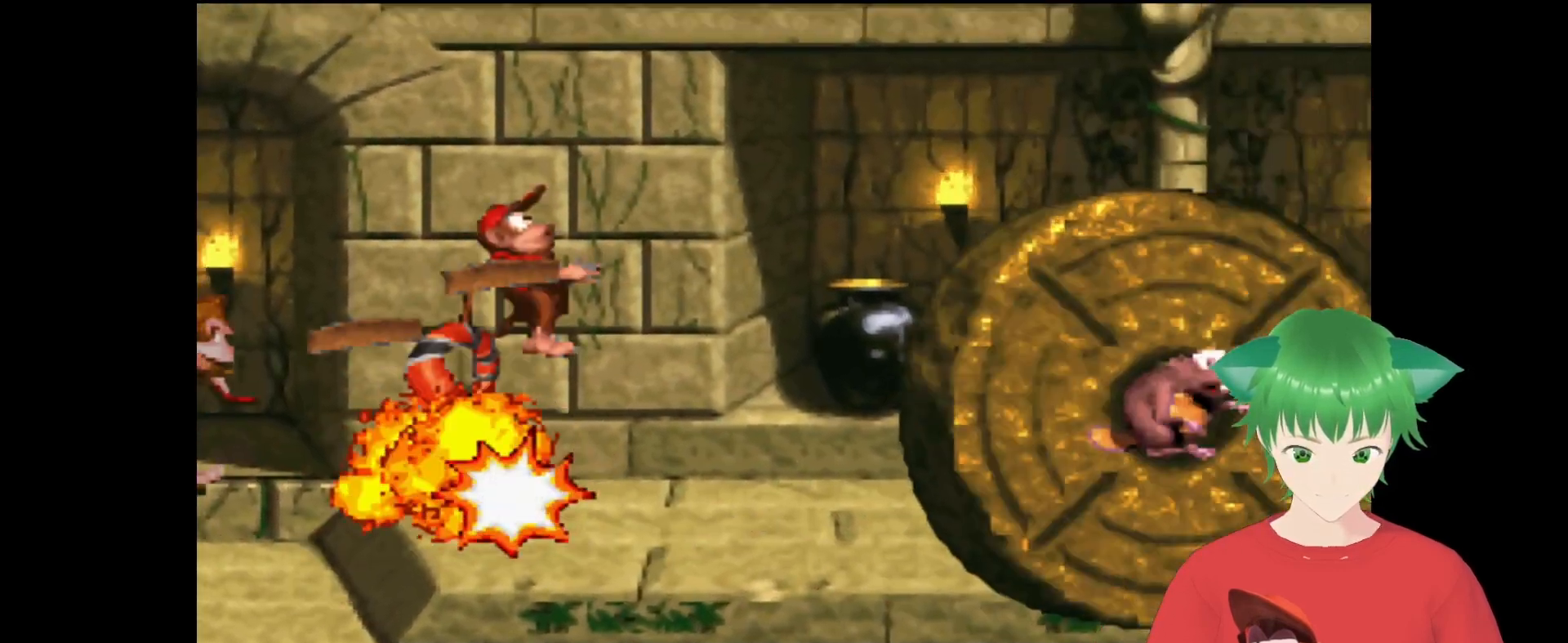
{"buttons": ["Y", "DPAD_RIGHT"], "events": [[67, "DPAD_RIGHT", "up"], [233, "B", "up"], [467, "DPAD_RIGHT", "down"]]}
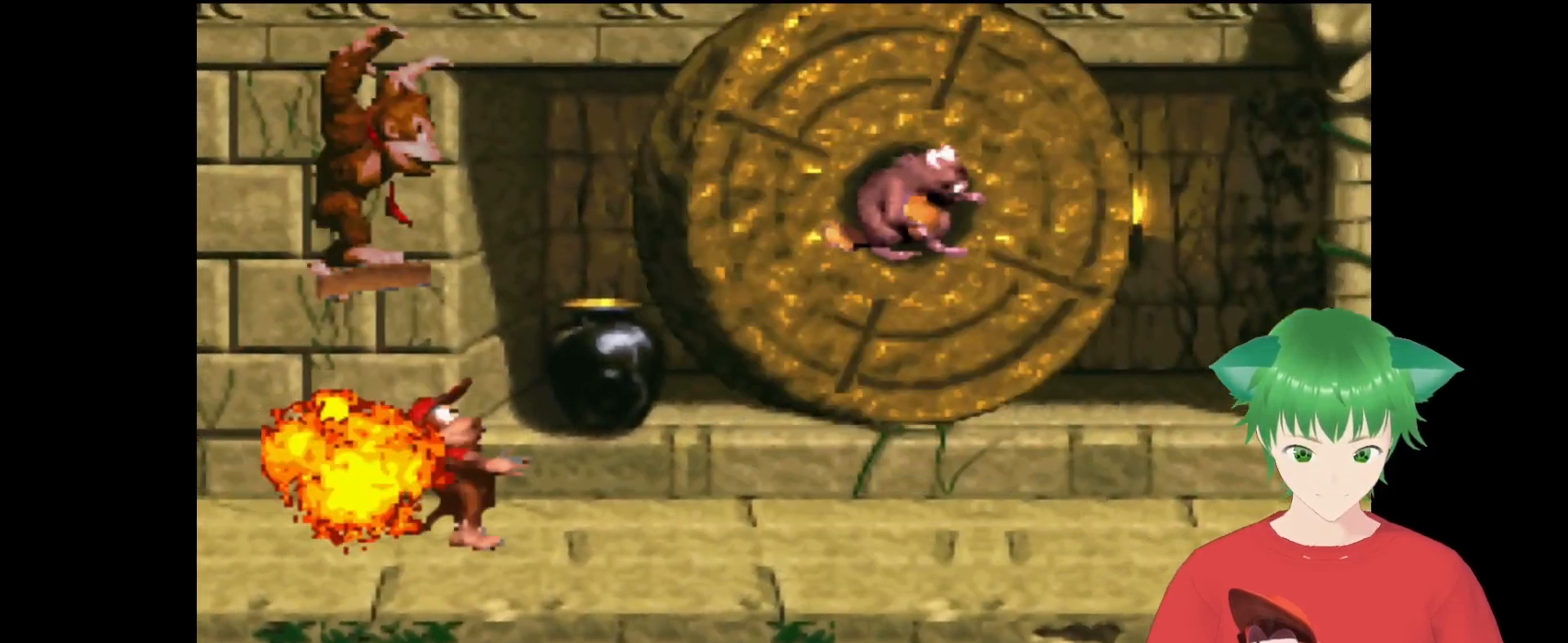
{"buttons": ["Y", "DPAD_RIGHT"], "events": []}
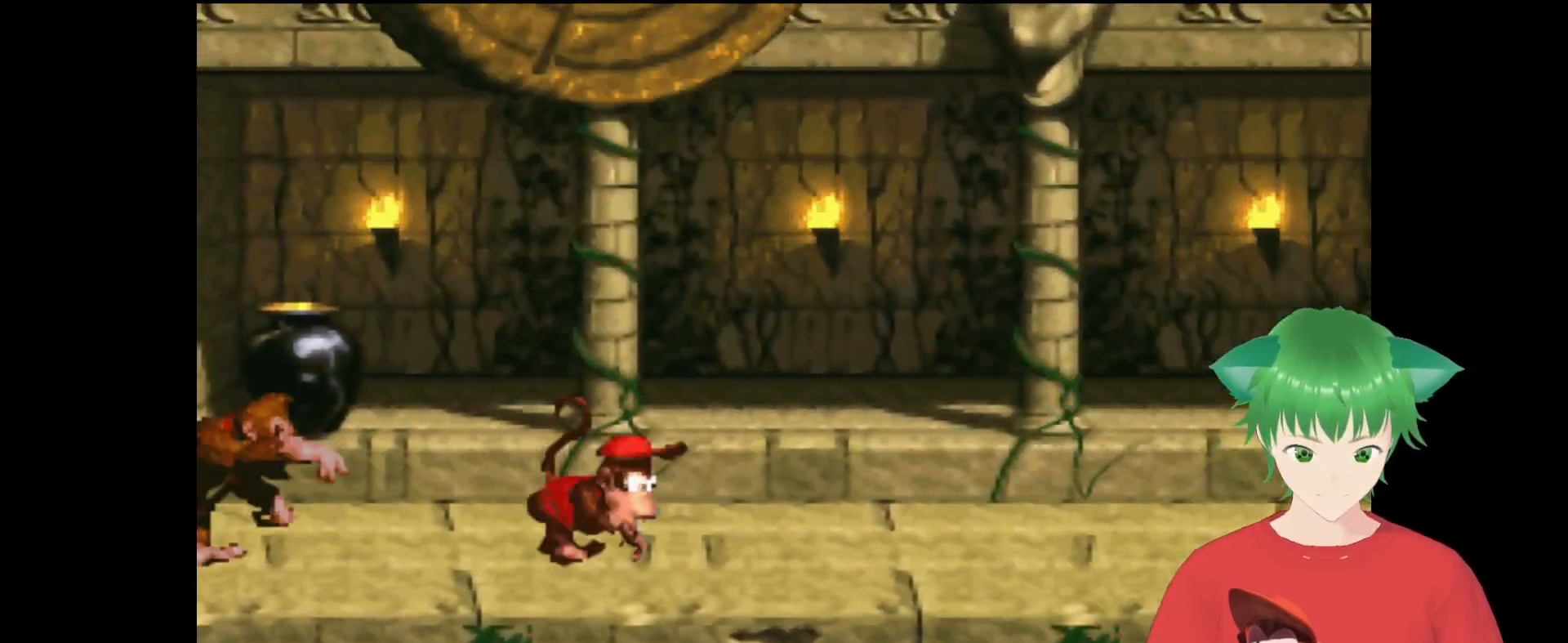
{"buttons": ["Y", "DPAD_RIGHT"], "events": []}
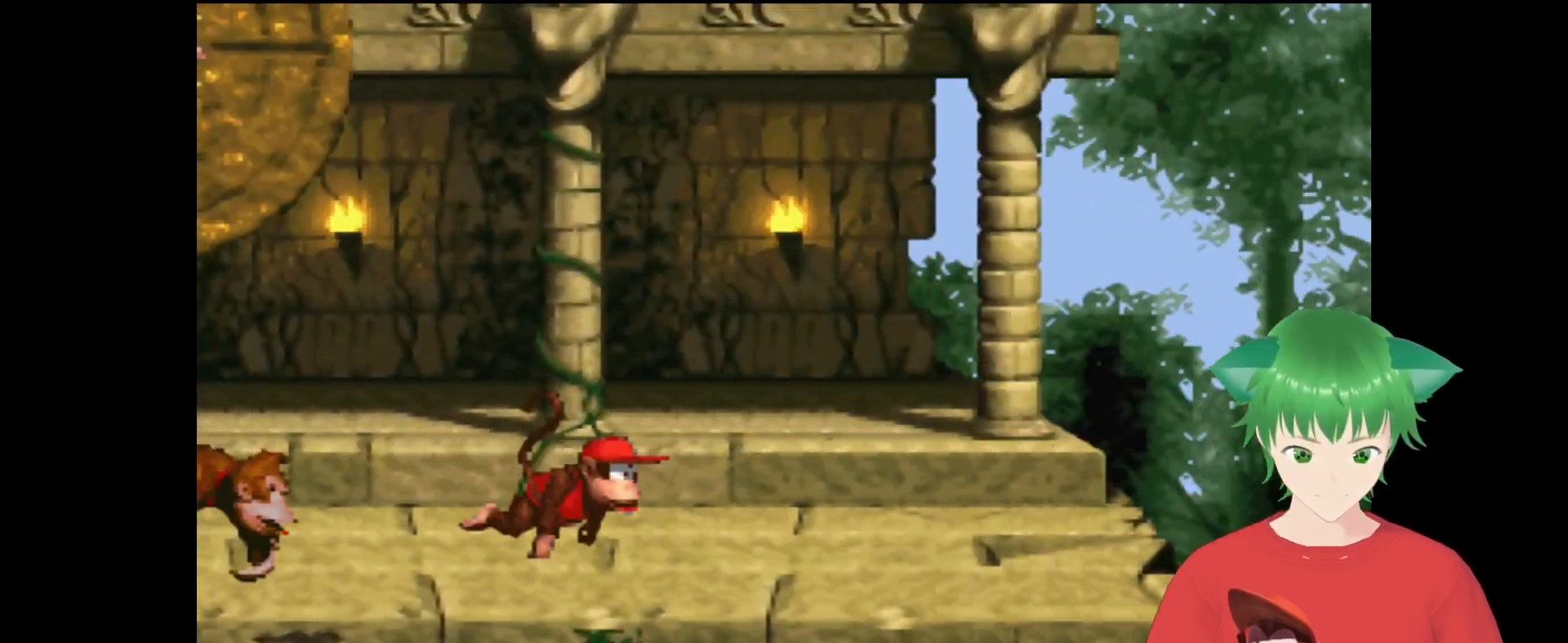
{"buttons": ["B", "Y", "DPAD_RIGHT"], "events": [[433, "B", "down"]]}
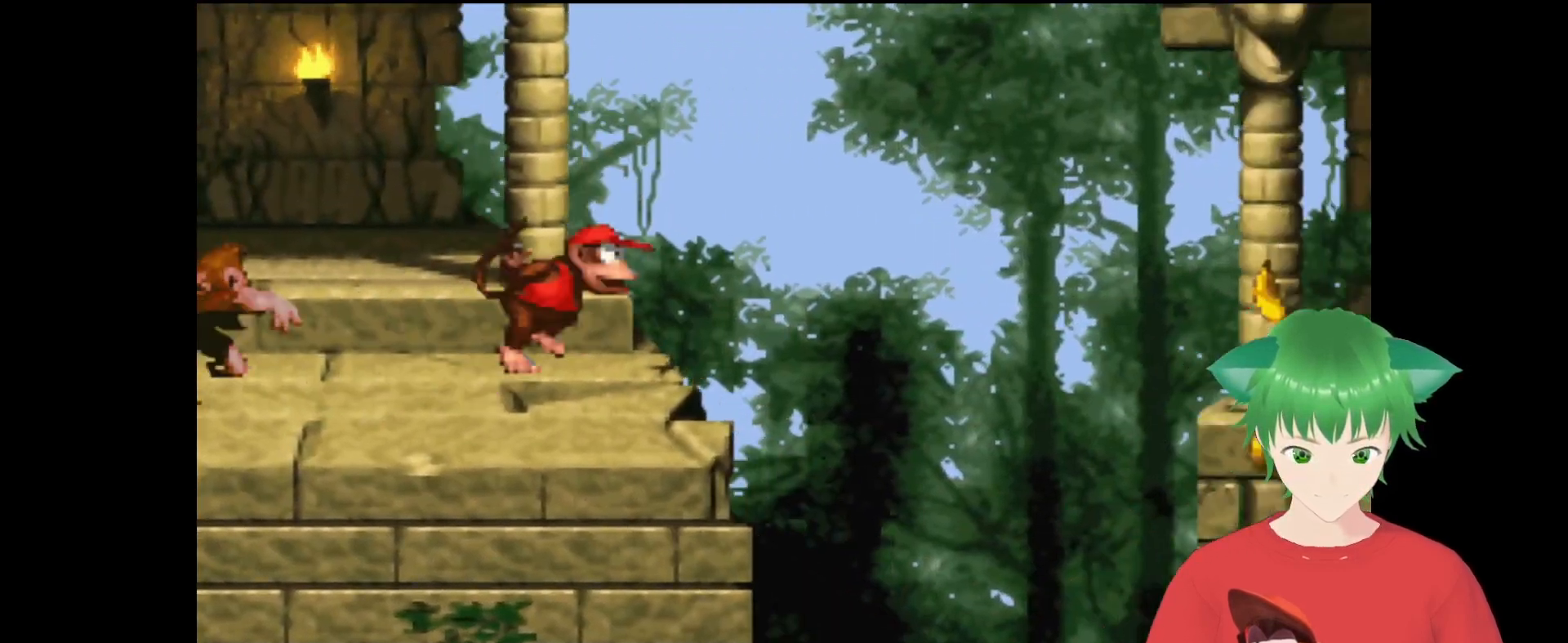
{"buttons": ["Y", "DPAD_RIGHT"], "events": [[267, "B", "up"]]}
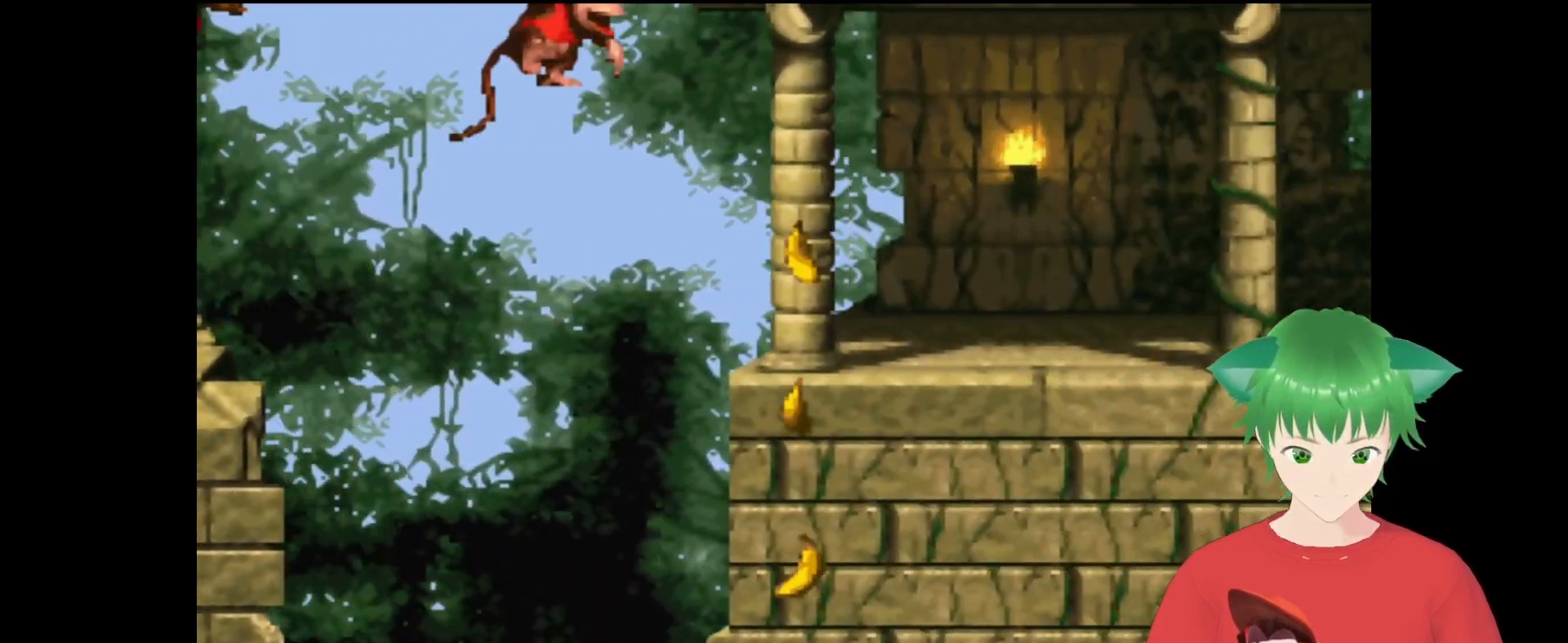
{"buttons": ["Y"], "events": [[167, "DPAD_RIGHT", "up"]]}
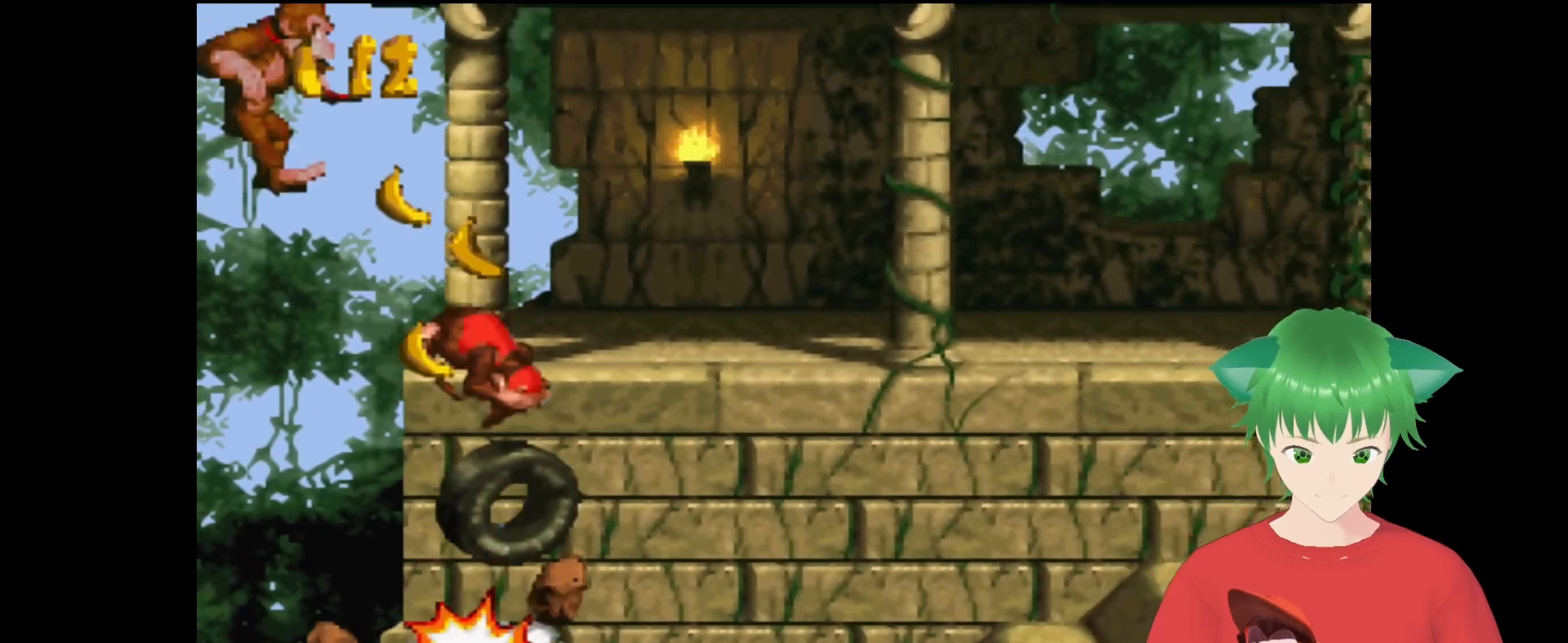
{"buttons": ["Y", "DPAD_RIGHT"], "events": [[433, "DPAD_RIGHT", "down"]]}
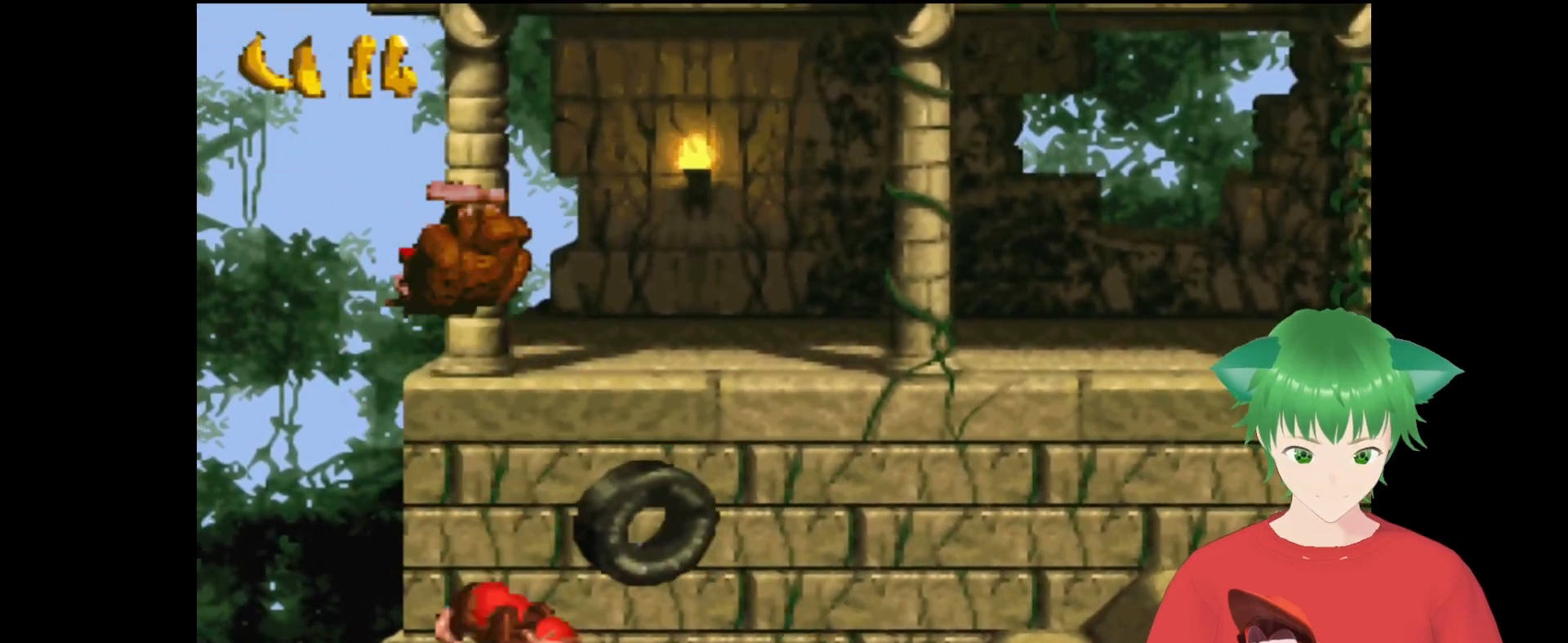
{"buttons": ["Y", "DPAD_UP", "DPAD_RIGHT"], "events": [[133, "DPAD_UP", "down"]]}